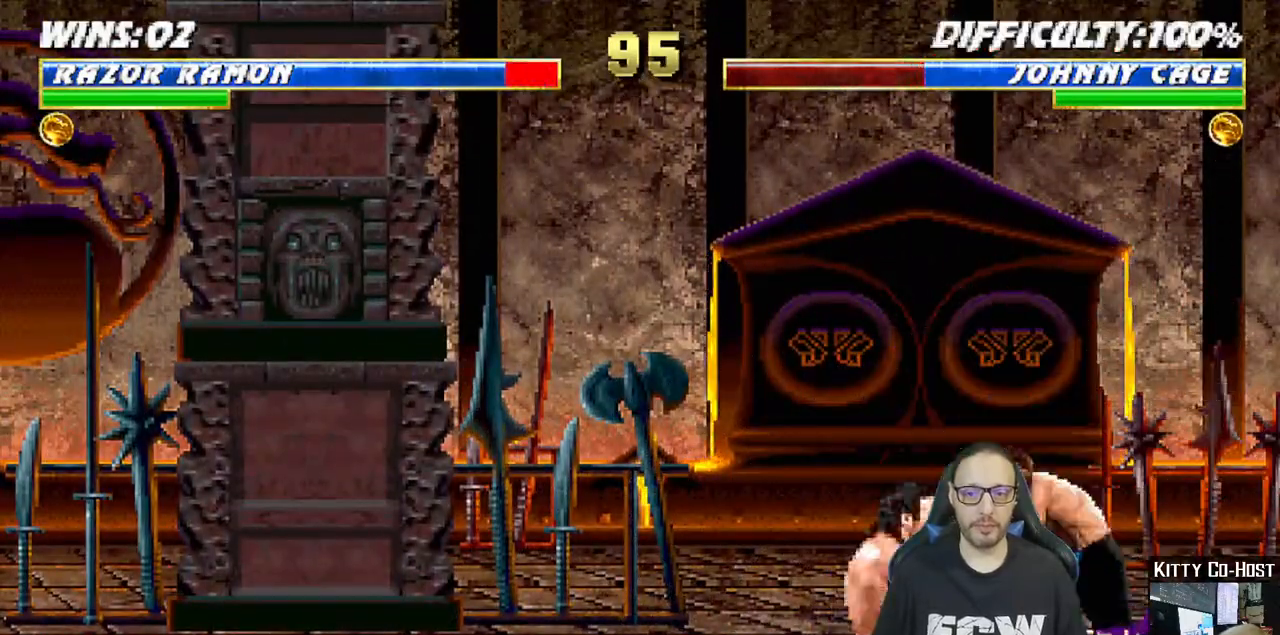
Gameplay with a controller (PlayStation layout); each line is a JSON object with the inputs held at the frame after it (dt_ms = milliseconds from this image to that frame). "events" lists button and stick changes between this image and that frame as [ms after this image, input, new state], when the widget could be followed in between.
{"dt_ms": 500, "buttons": ["L1", "R1", "DPAD_DOWN", "DPAD_LEFT"], "left_stick": "center", "right_stick": "center", "events": [[17, "R1", "down"], [50, "DPAD_LEFT", "down"]]}
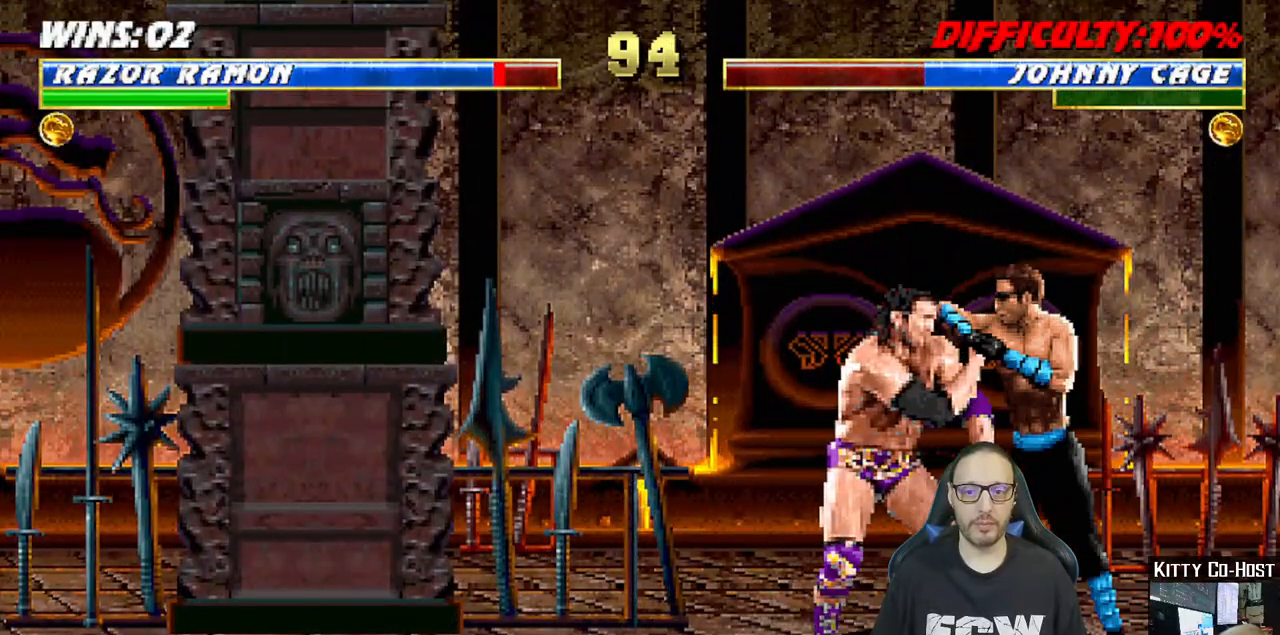
{"dt_ms": 500, "buttons": ["R1", "DPAD_RIGHT"], "left_stick": "center", "right_stick": "center", "events": [[100, "DPAD_LEFT", "up"], [117, "DPAD_DOWN", "up"], [167, "L1", "up"], [283, "DPAD_RIGHT", "down"], [383, "DPAD_RIGHT", "up"], [450, "DPAD_RIGHT", "down"]]}
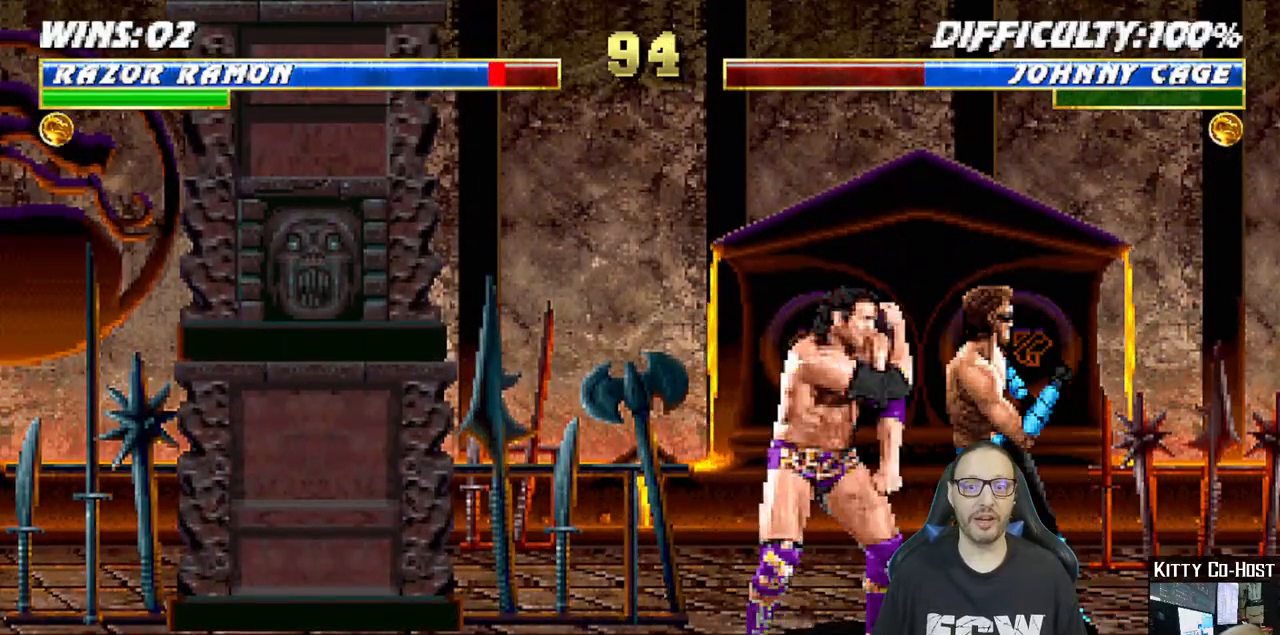
{"dt_ms": 500, "buttons": ["DPAD_RIGHT"], "left_stick": "center", "right_stick": "center", "events": [[50, "DPAD_RIGHT", "up"], [133, "DPAD_RIGHT", "down"], [200, "DPAD_RIGHT", "up"], [283, "DPAD_RIGHT", "down"], [317, "R1", "up"], [383, "DPAD_RIGHT", "up"], [450, "DPAD_RIGHT", "down"]]}
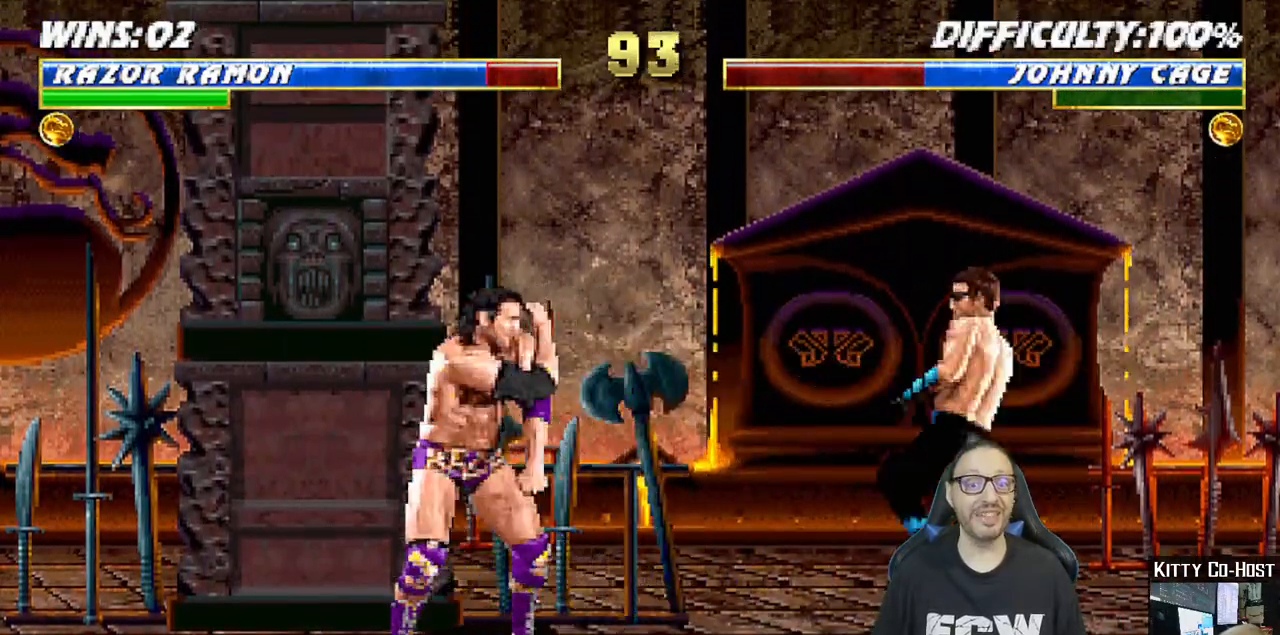
{"dt_ms": 500, "buttons": [], "left_stick": "center", "right_stick": "center", "events": [[33, "CROSS", "down"], [133, "CROSS", "up"], [183, "CROSS", "down"], [300, "DPAD_RIGHT", "up"], [367, "CROSS", "up"]]}
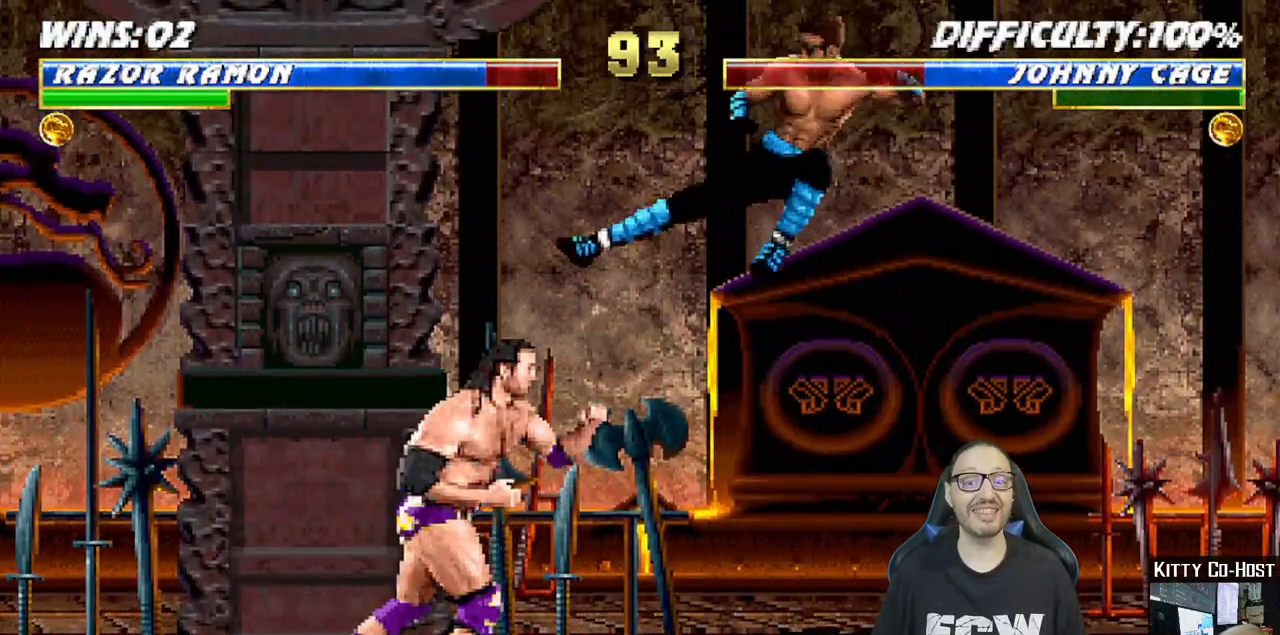
{"dt_ms": 500, "buttons": ["R1"], "left_stick": "center", "right_stick": "center", "events": [[17, "R1", "down"]]}
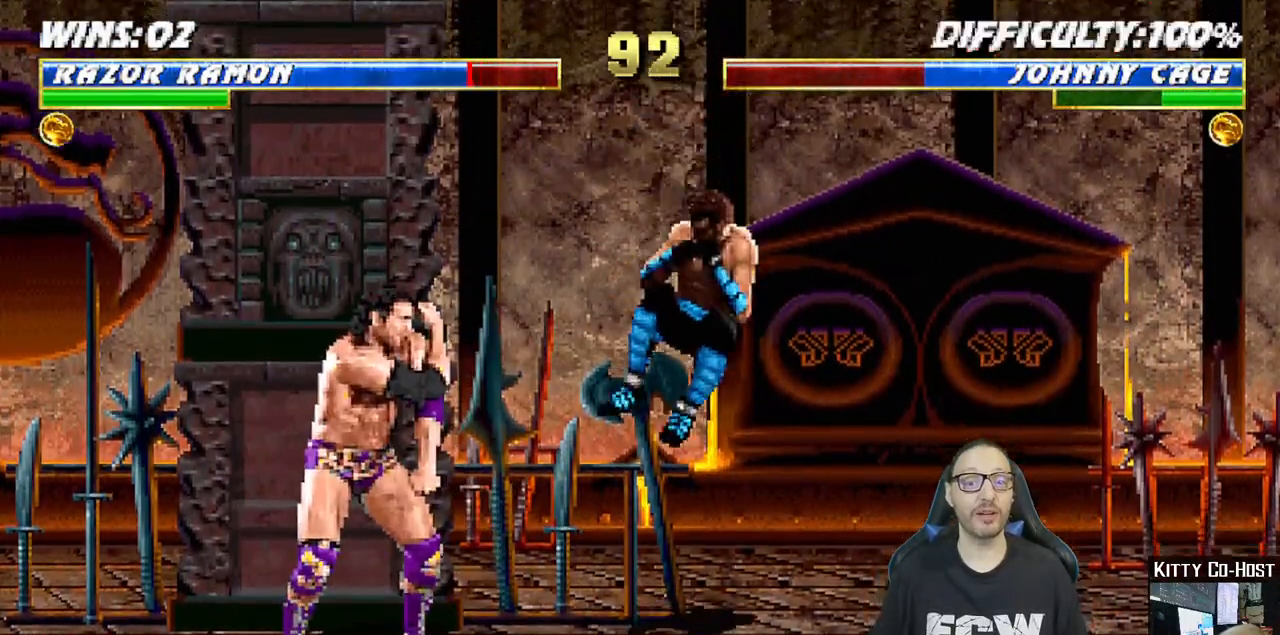
{"dt_ms": 500, "buttons": ["L1", "R1", "DPAD_DOWN", "DPAD_LEFT"], "left_stick": "center", "right_stick": "center", "events": [[83, "DPAD_LEFT", "down"], [83, "L1", "down"], [133, "DPAD_DOWN", "down"]]}
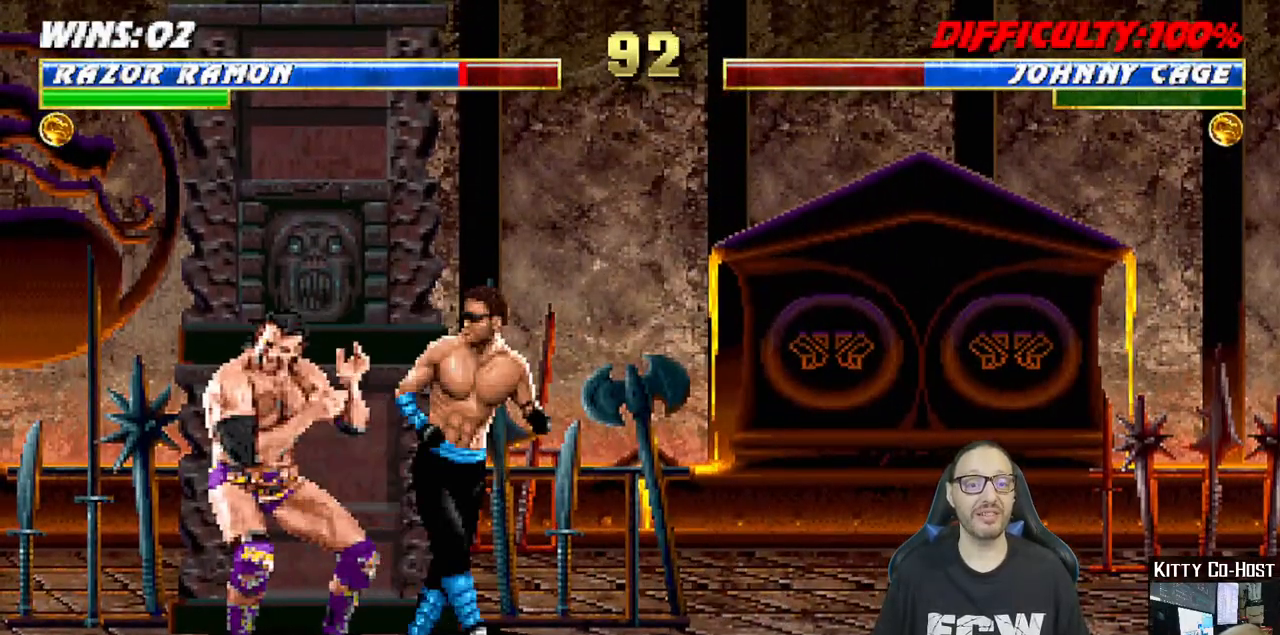
{"dt_ms": 500, "buttons": ["R1"], "left_stick": "center", "right_stick": "center", "events": [[50, "DPAD_DOWN", "up"], [67, "DPAD_LEFT", "up"], [83, "L1", "up"], [217, "DPAD_RIGHT", "down"], [317, "DPAD_RIGHT", "up"], [400, "DPAD_RIGHT", "down"], [500, "DPAD_RIGHT", "up"]]}
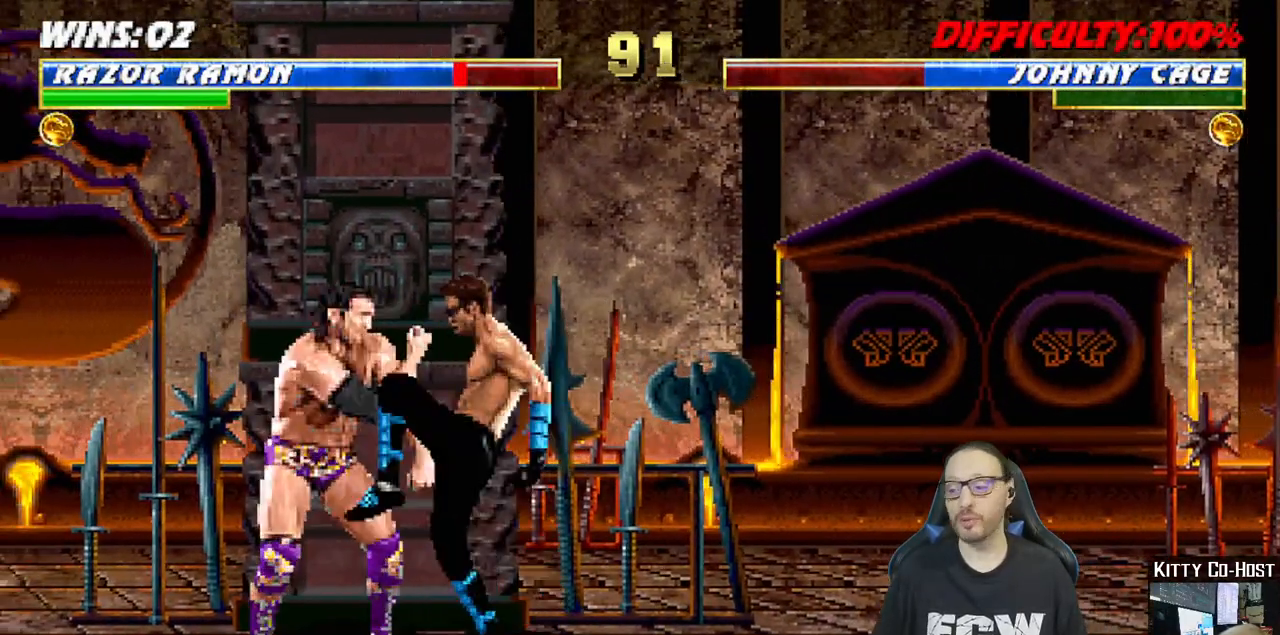
{"dt_ms": 500, "buttons": ["R1"], "left_stick": "center", "right_stick": "center", "events": [[50, "DPAD_RIGHT", "down"], [150, "DPAD_RIGHT", "up"], [233, "DPAD_RIGHT", "down"], [333, "DPAD_RIGHT", "up"], [400, "DPAD_RIGHT", "down"], [467, "DPAD_RIGHT", "up"]]}
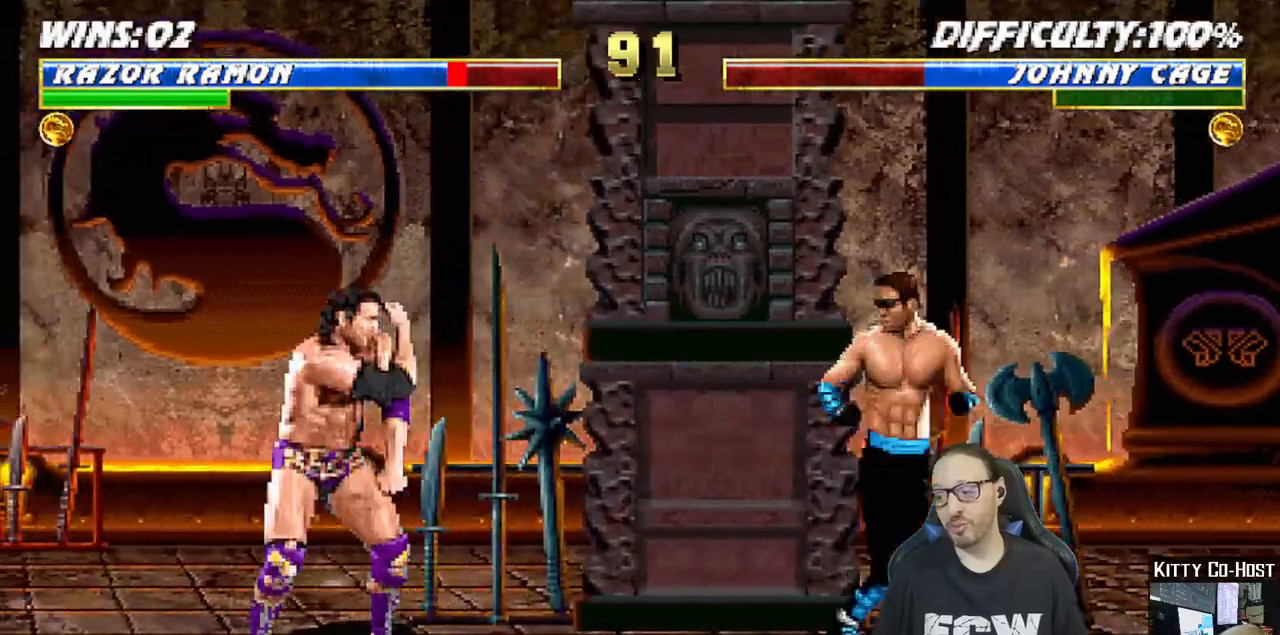
{"dt_ms": 500, "buttons": ["CROSS"], "left_stick": "center", "right_stick": "center", "events": [[17, "R1", "up"], [67, "DPAD_RIGHT", "down"], [150, "DPAD_RIGHT", "up"], [200, "DPAD_RIGHT", "down"], [217, "CROSS", "down"], [333, "CROSS", "up"], [400, "CROSS", "down"], [417, "DPAD_RIGHT", "up"]]}
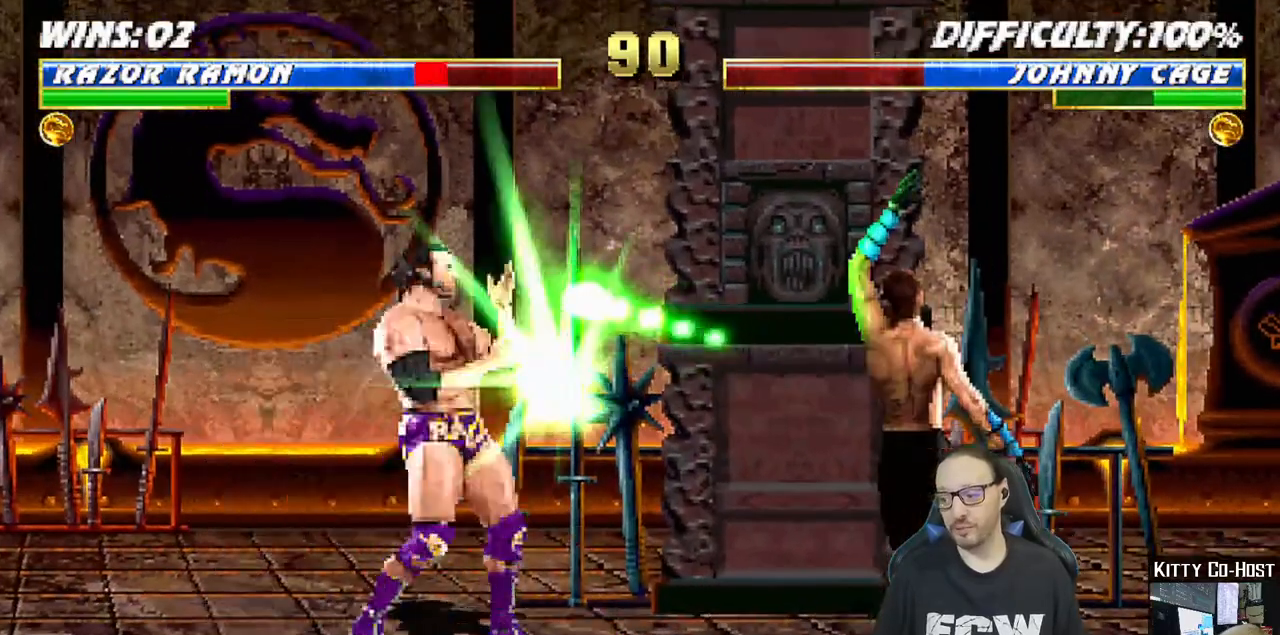
{"dt_ms": 500, "buttons": ["DPAD_RIGHT"], "left_stick": "center", "right_stick": "center", "events": [[50, "CROSS", "up"], [250, "DPAD_RIGHT", "down"], [350, "DPAD_RIGHT", "up"], [417, "DPAD_RIGHT", "down"]]}
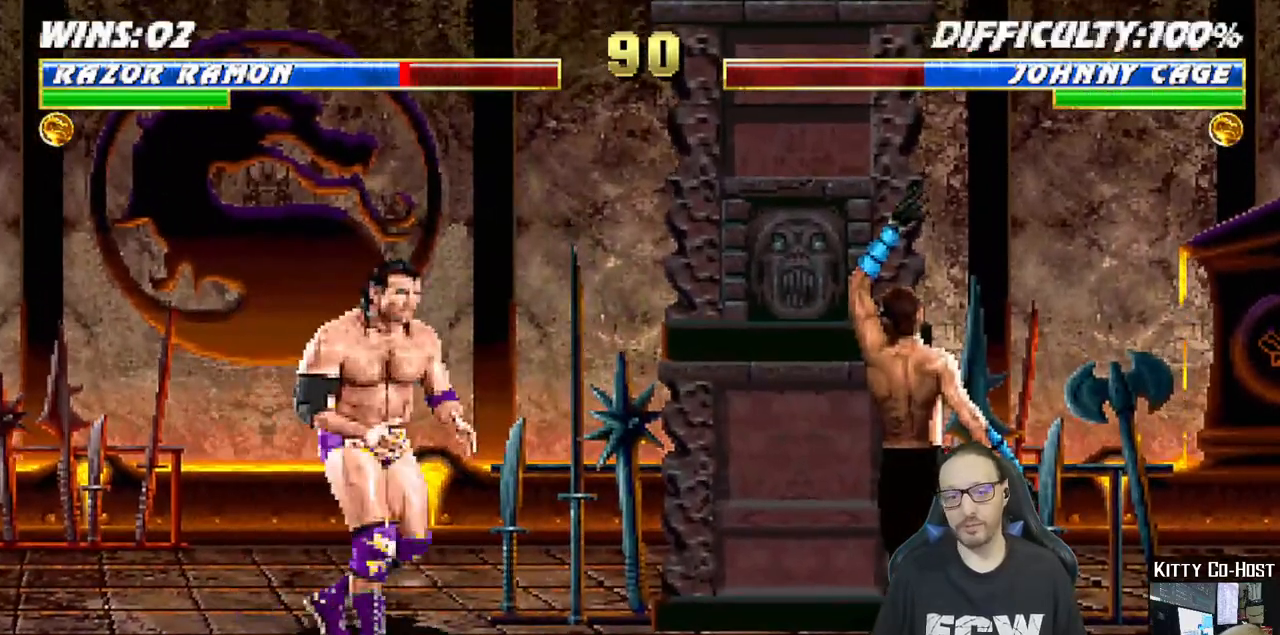
{"dt_ms": 1000, "buttons": ["DPAD_RIGHT"], "left_stick": "center", "right_stick": "center"}
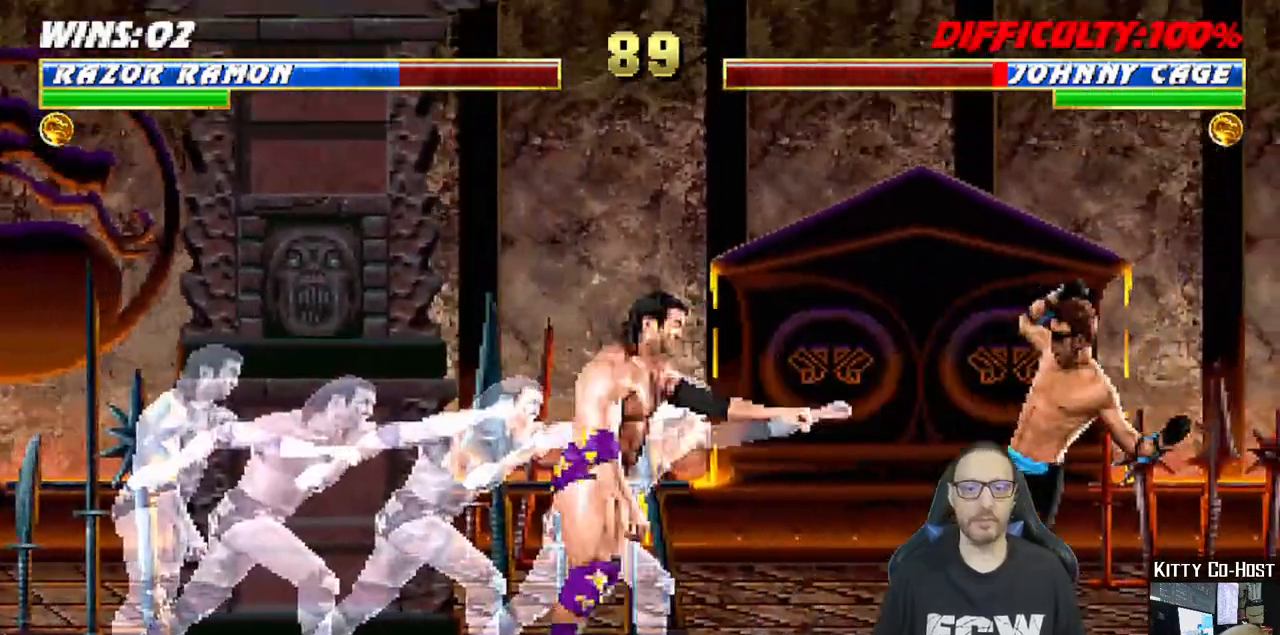
{"dt_ms": 500, "buttons": [], "left_stick": "center", "right_stick": "center"}
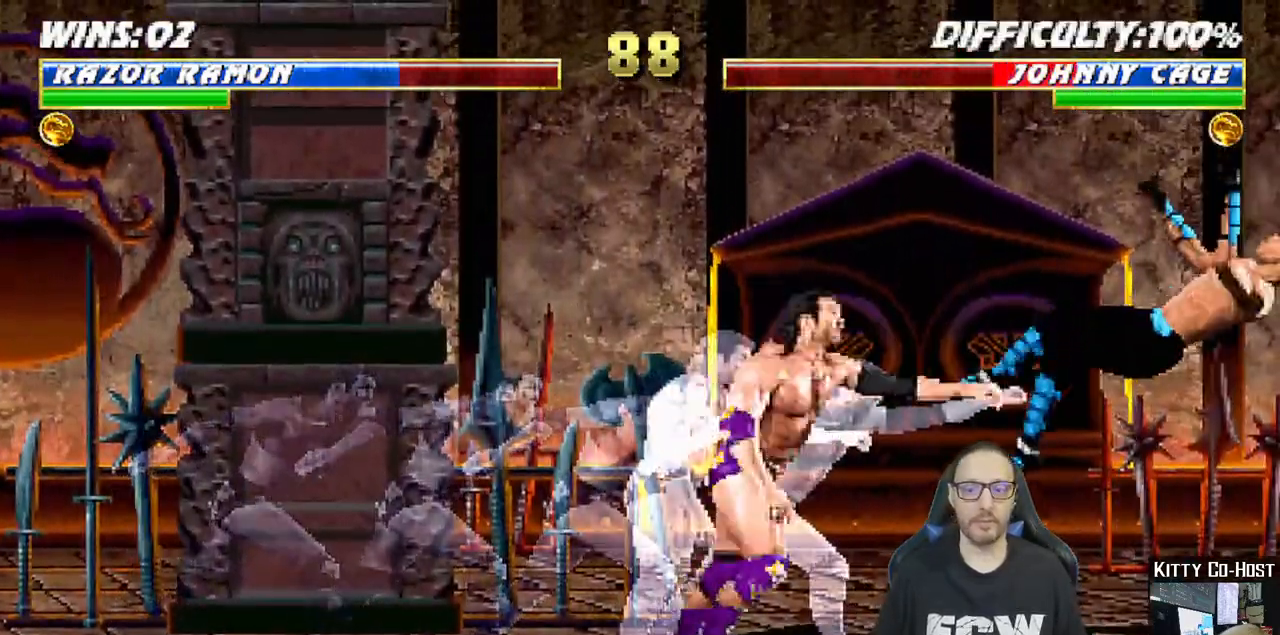
{"dt_ms": 1000, "buttons": ["CROSS"], "left_stick": "center", "right_stick": "center"}
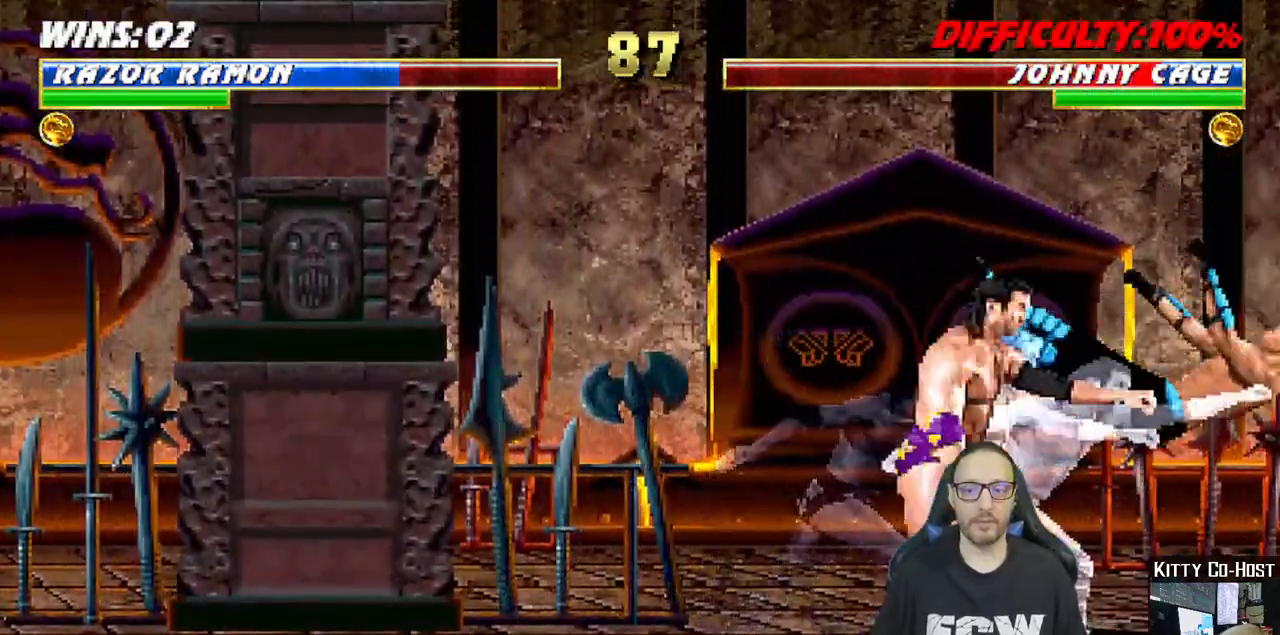
{"dt_ms": 500, "buttons": ["DPAD_RIGHT"], "left_stick": "center", "right_stick": "center", "events": [[17, "DPAD_RIGHT", "down"], [133, "CROSS", "up"], [233, "DPAD_RIGHT", "up"], [317, "DPAD_RIGHT", "down"], [417, "DPAD_RIGHT", "up"], [483, "DPAD_RIGHT", "down"]]}
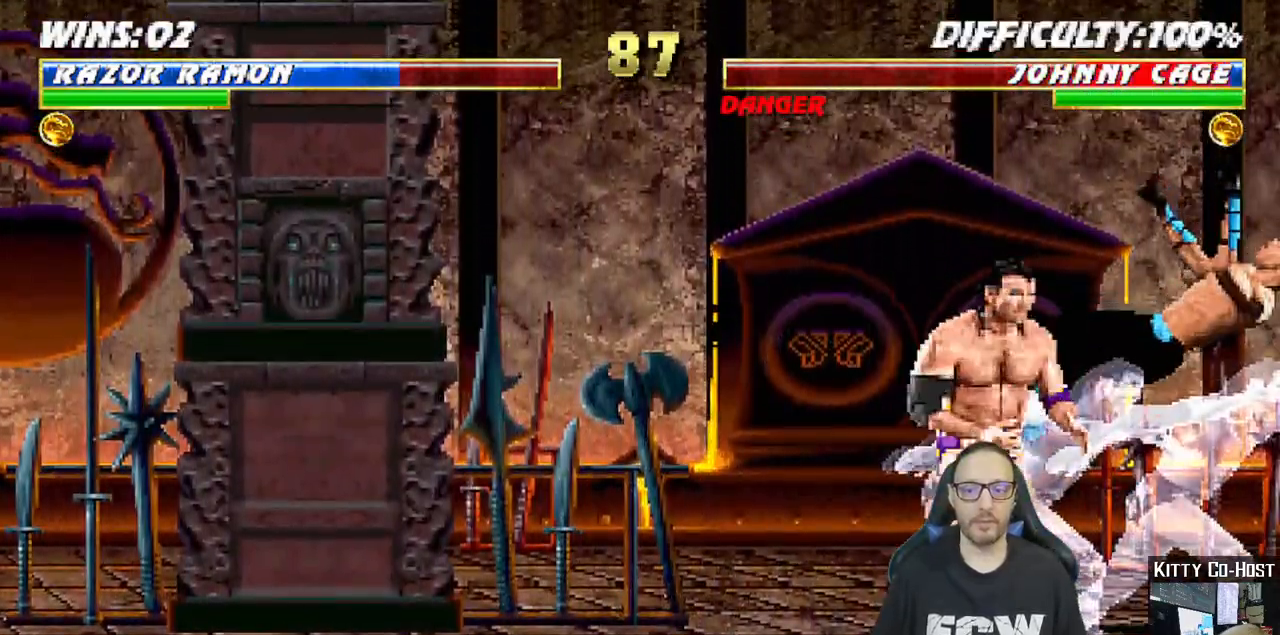
{"dt_ms": 500, "buttons": [], "left_stick": "center", "right_stick": "center", "events": [[17, "right_stick", "down-left"], [33, "CROSS", "down"], [167, "CROSS", "up"], [200, "right_stick", "center"], [250, "DPAD_RIGHT", "up"]]}
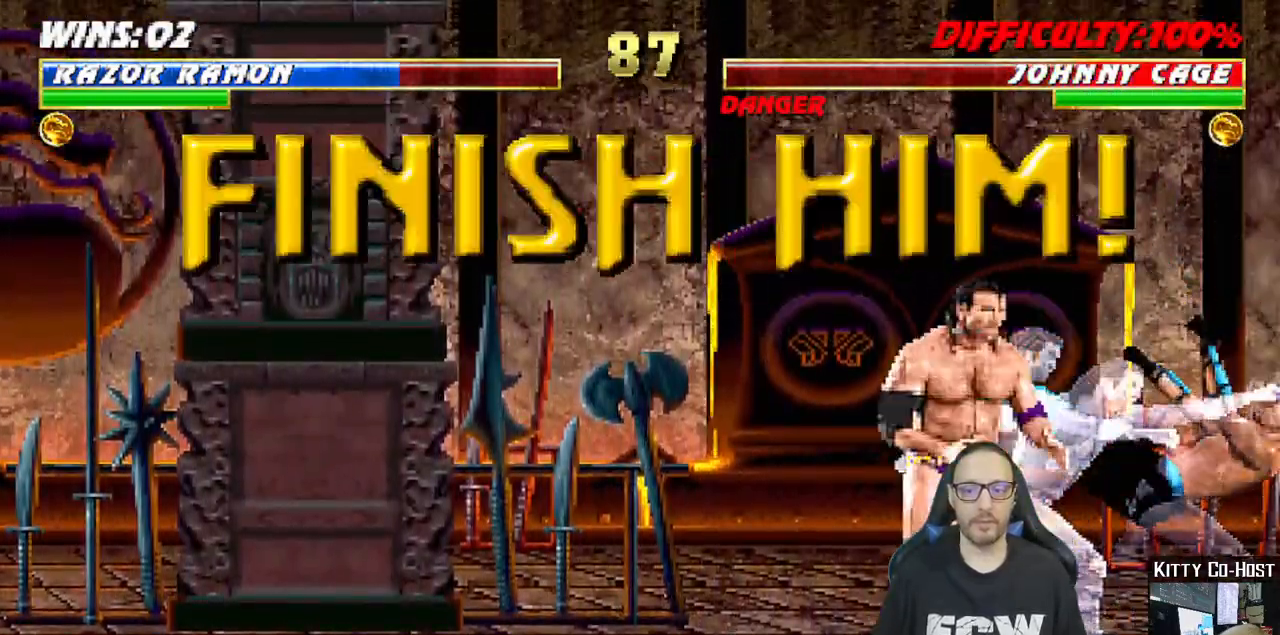
{"dt_ms": 1000, "buttons": ["DPAD_RIGHT"], "left_stick": "center", "right_stick": "center", "events": [[117, "DPAD_DOWN", "down"], [367, "DPAD_DOWN", "up"], [967, "DPAD_RIGHT", "down"]]}
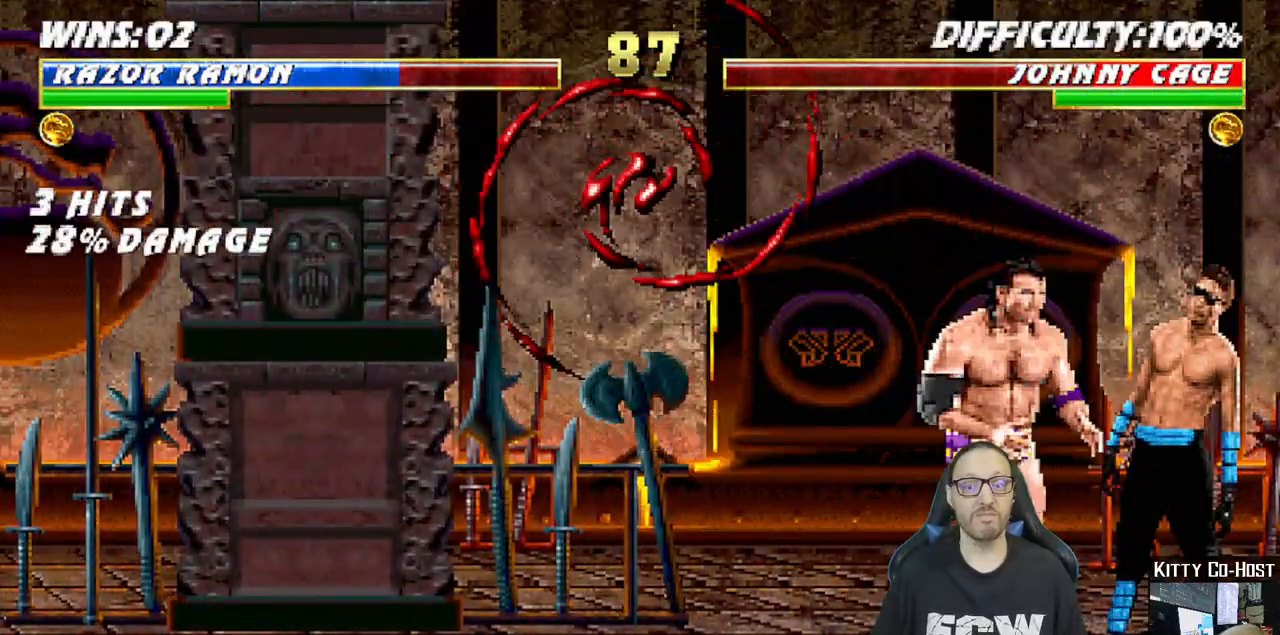
{"dt_ms": 500, "buttons": ["DPAD_LEFT"], "left_stick": "center", "right_stick": "center", "events": [[67, "DPAD_RIGHT", "up"], [500, "DPAD_LEFT", "down"]]}
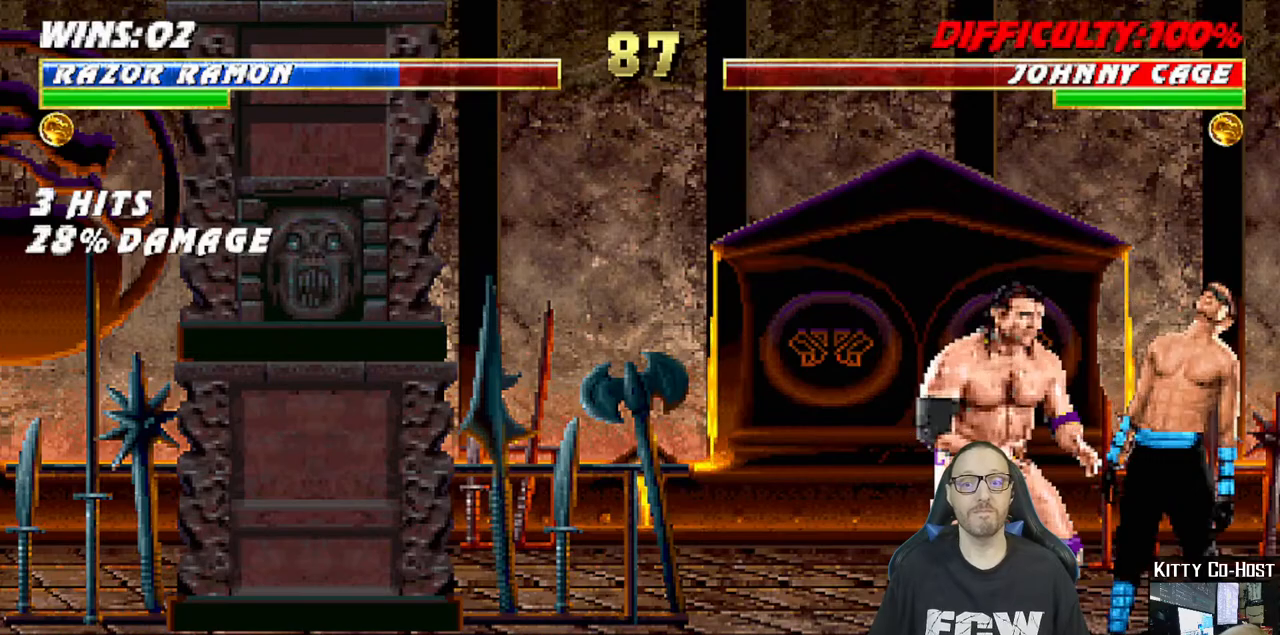
{"dt_ms": 500, "buttons": ["DPAD_LEFT"], "left_stick": "center", "right_stick": "center", "events": [[100, "DPAD_LEFT", "up"], [167, "DPAD_LEFT", "down"], [267, "DPAD_LEFT", "up"], [300, "DPAD_LEFT", "down"], [417, "DPAD_LEFT", "up"], [467, "DPAD_LEFT", "down"]]}
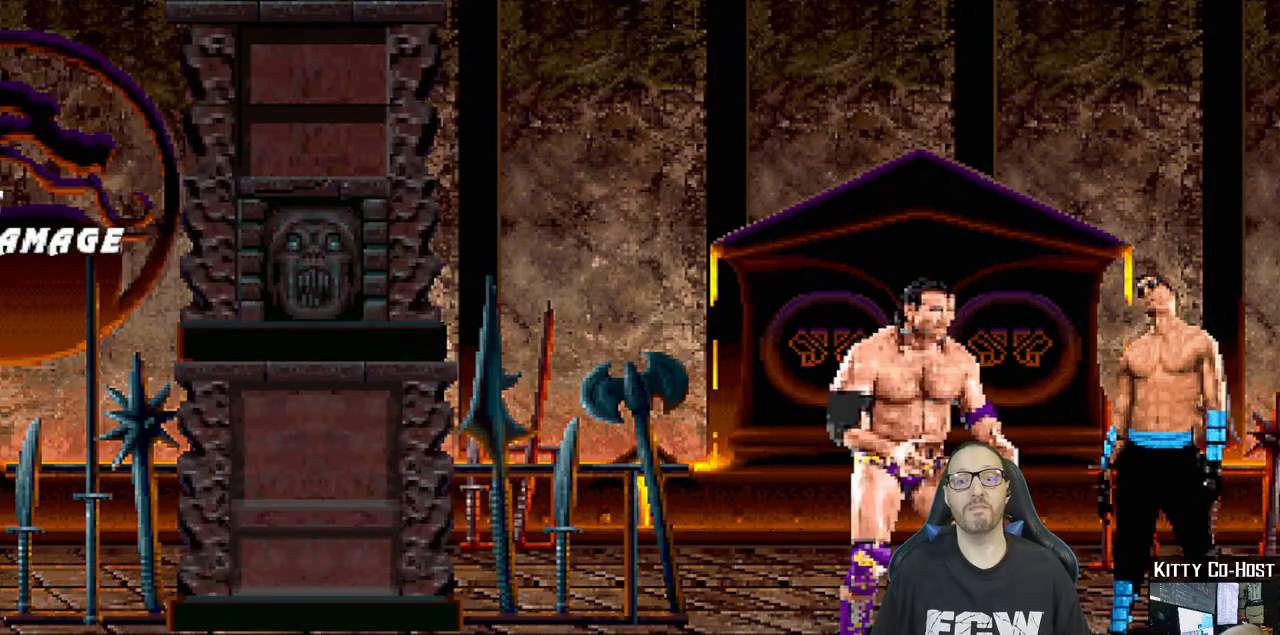
{"dt_ms": 500, "buttons": [], "left_stick": "center", "right_stick": "center", "events": [[83, "DPAD_LEFT", "up"], [133, "DPAD_LEFT", "down"], [233, "DPAD_LEFT", "up"]]}